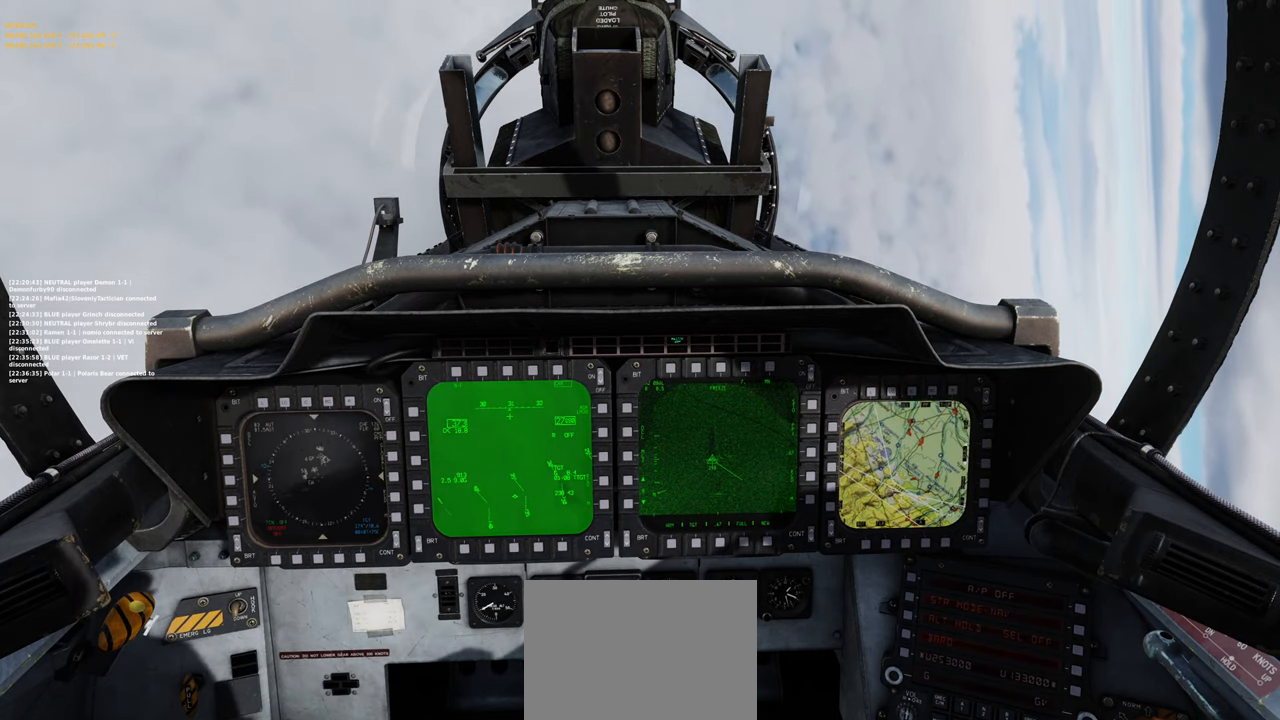
Gameplay with a controller (Xbox layout); each line is a JSON object with the inputs held at the frame after it. "events" lists button and stick changes between this image and that frame as [ms after this image, input, new state], when the widget could be followed in between.
{"buttons": [], "left_stick": "down", "right_stick": "center", "events": [[467, "left_stick", "down"]]}
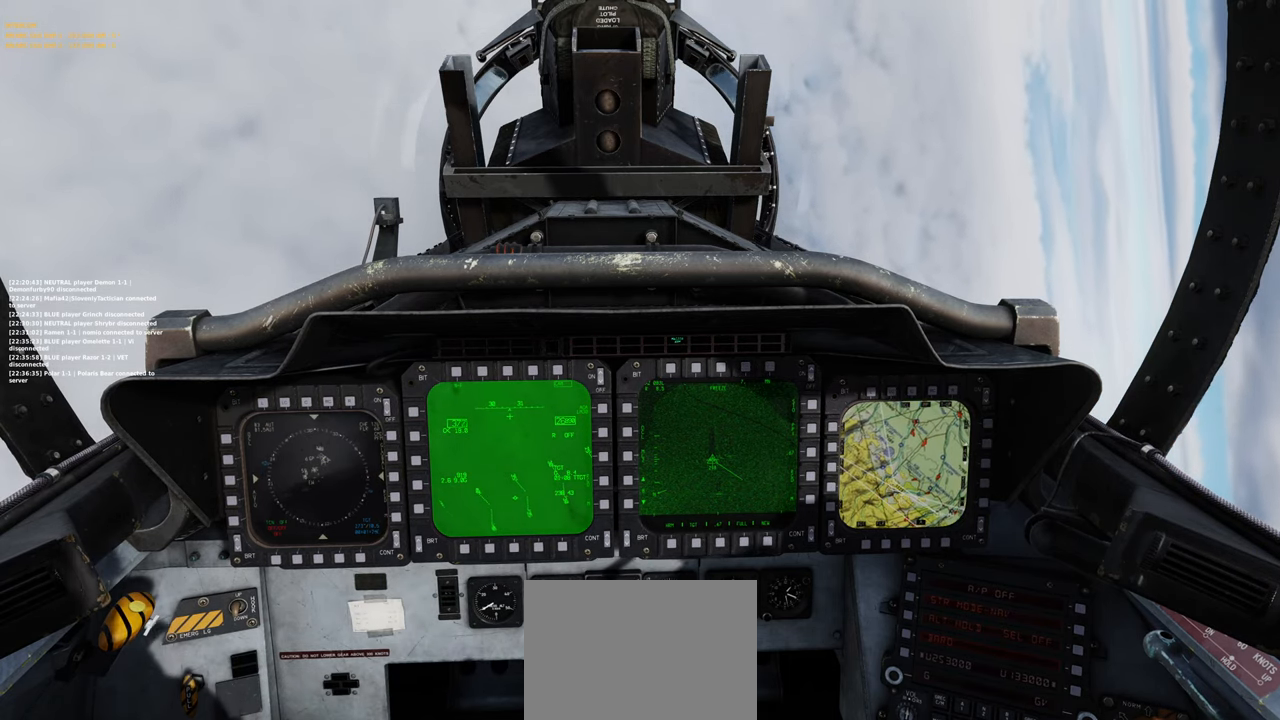
{"buttons": [], "left_stick": "down-right", "right_stick": "center", "events": [[417, "left_stick", "down-right"]]}
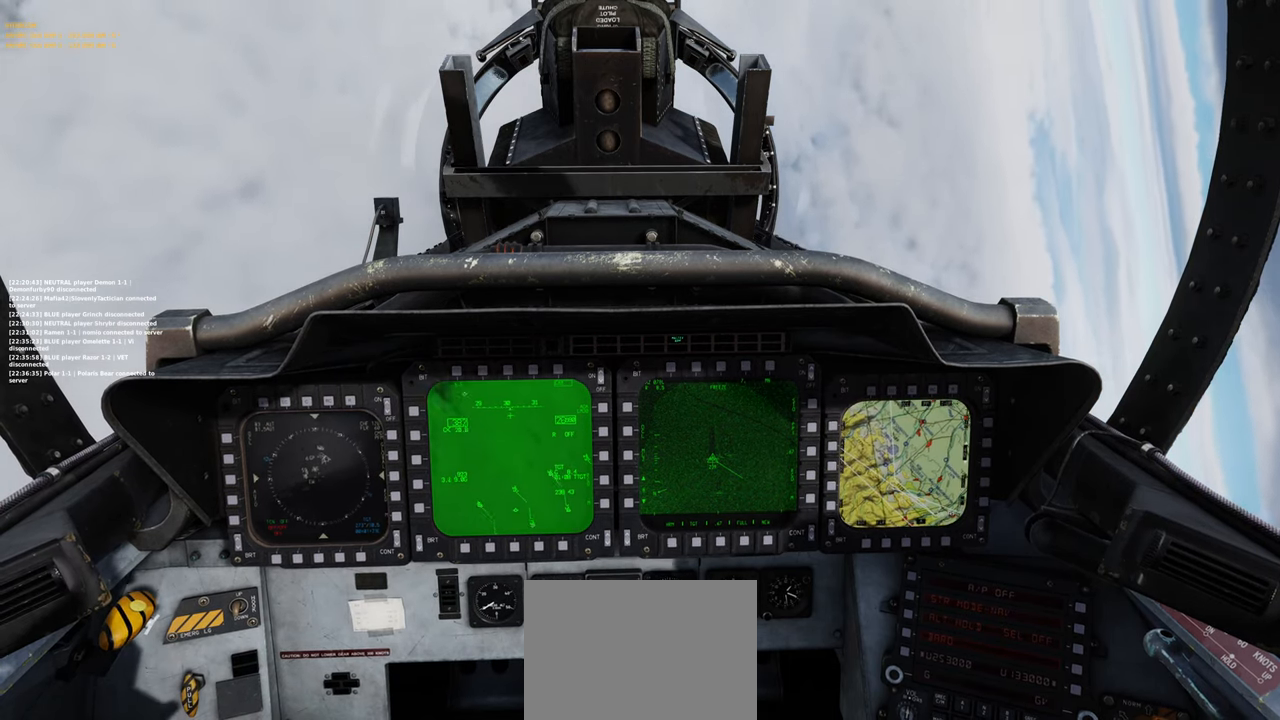
{"buttons": [], "left_stick": "down-right", "right_stick": "center", "events": []}
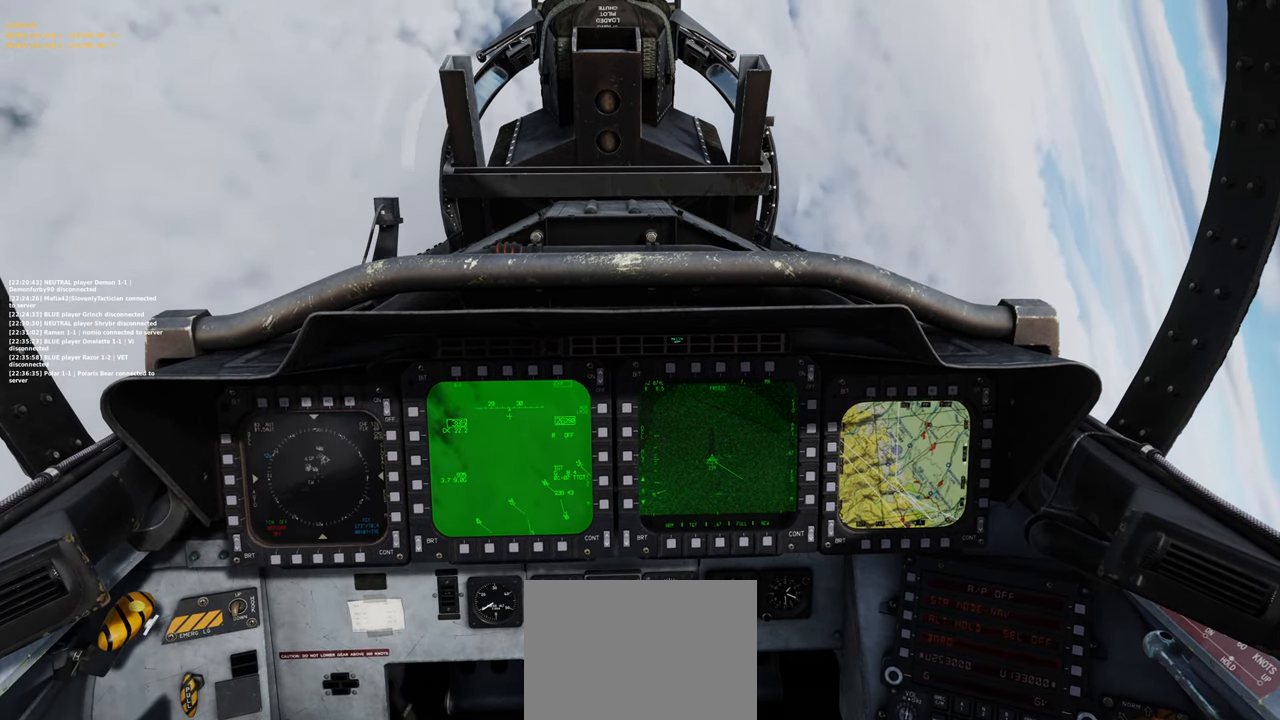
{"buttons": [], "left_stick": "down-right", "right_stick": "center", "events": []}
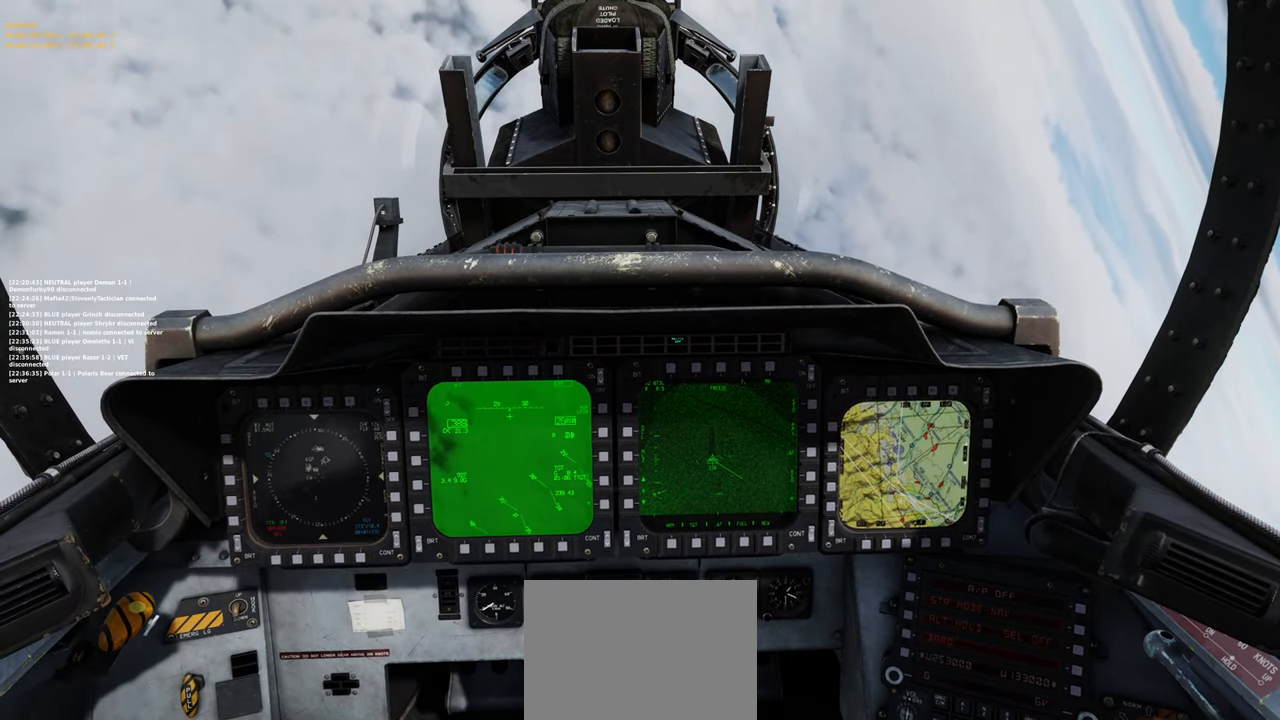
{"buttons": [], "left_stick": "down-right", "right_stick": "center", "events": []}
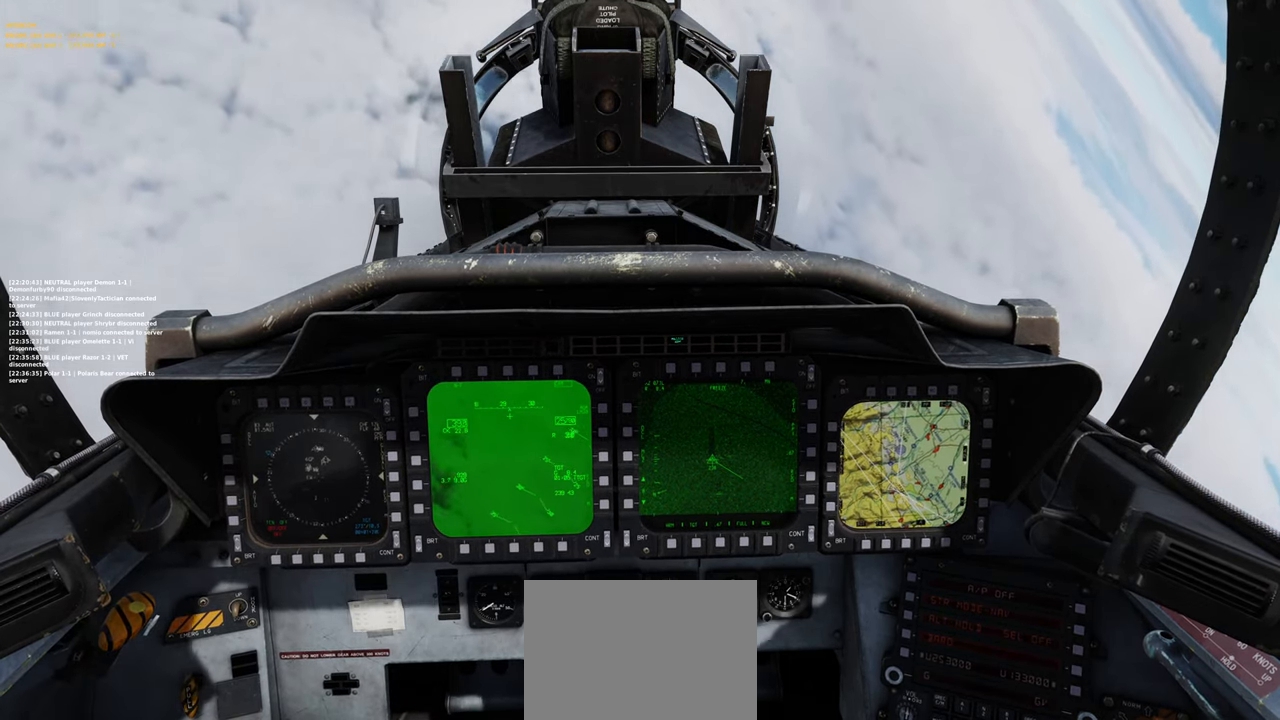
{"buttons": [], "left_stick": "down", "right_stick": "center", "events": [[100, "left_stick", "down"]]}
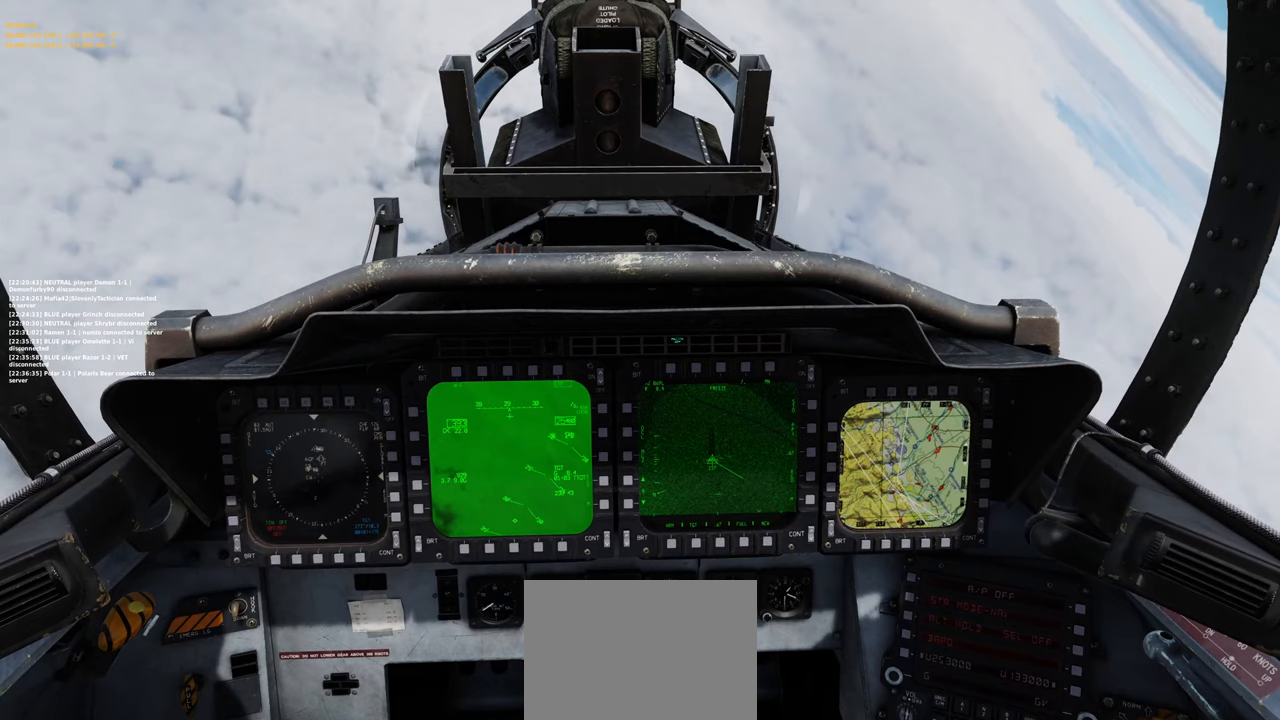
{"buttons": [], "left_stick": "down", "right_stick": "center", "events": []}
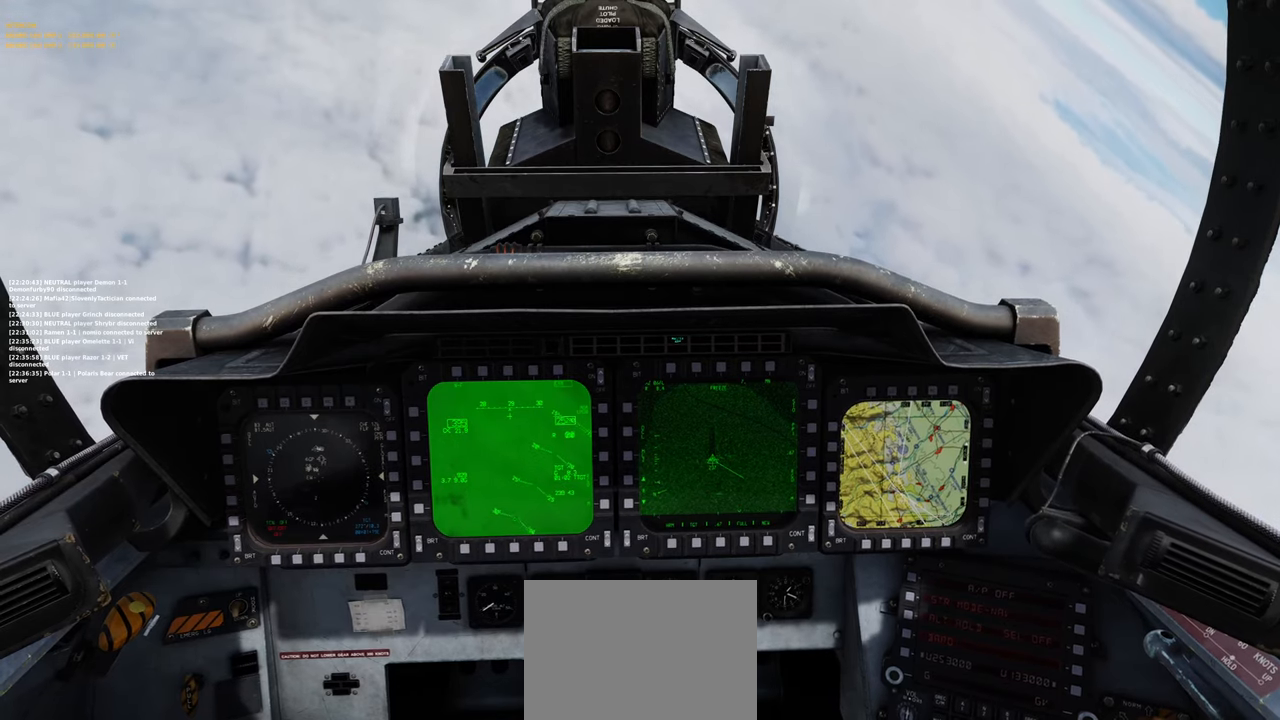
{"buttons": [], "left_stick": "down", "right_stick": "center", "events": []}
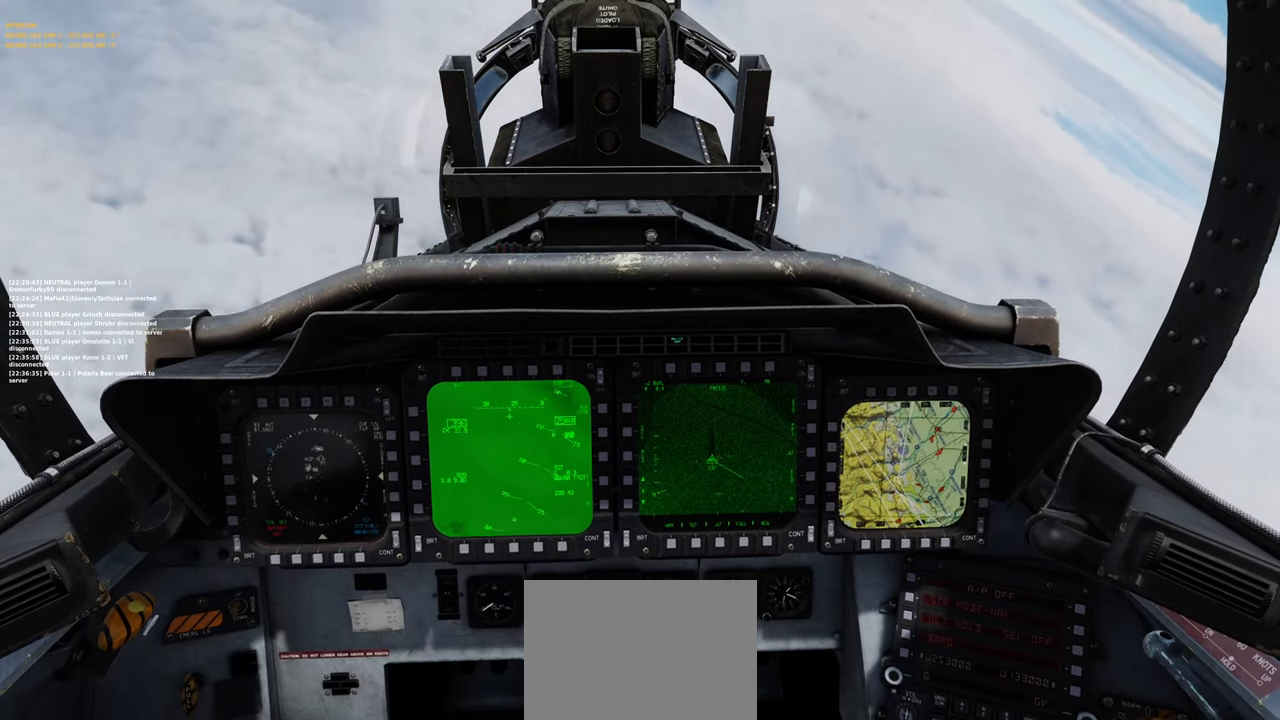
{"buttons": [], "left_stick": "down", "right_stick": "center", "events": []}
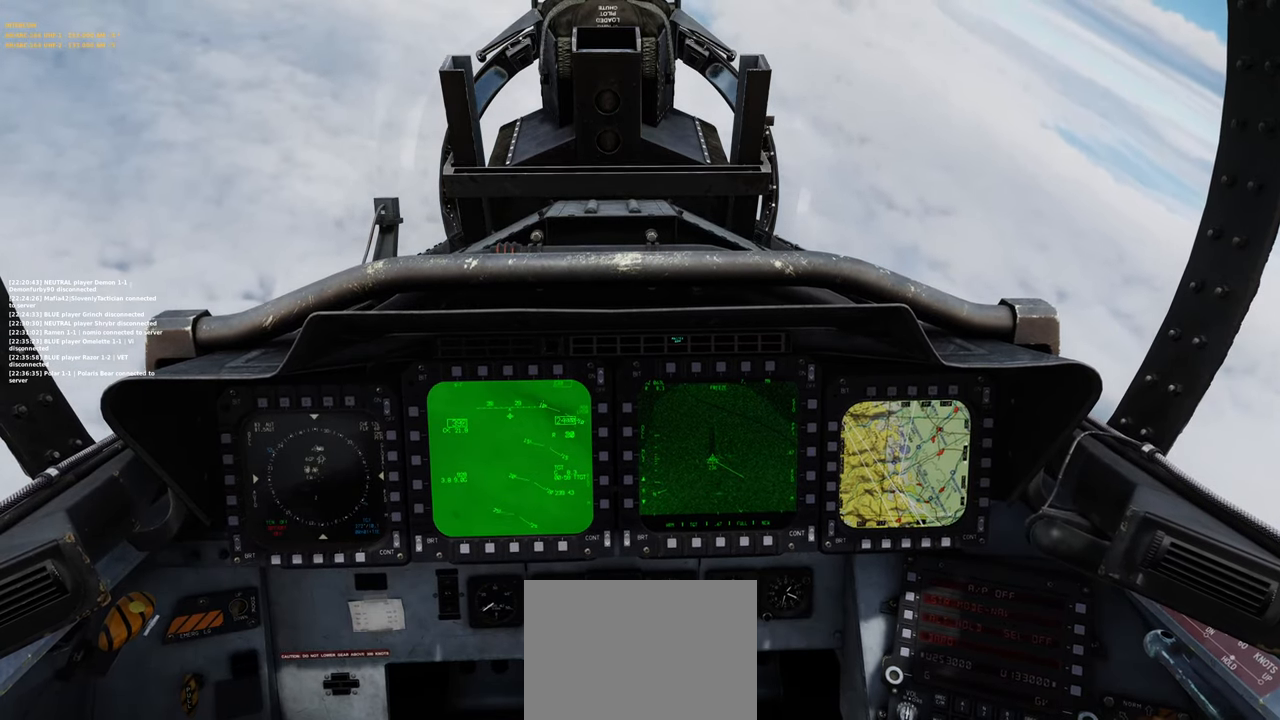
{"buttons": [], "left_stick": "down", "right_stick": "center", "events": []}
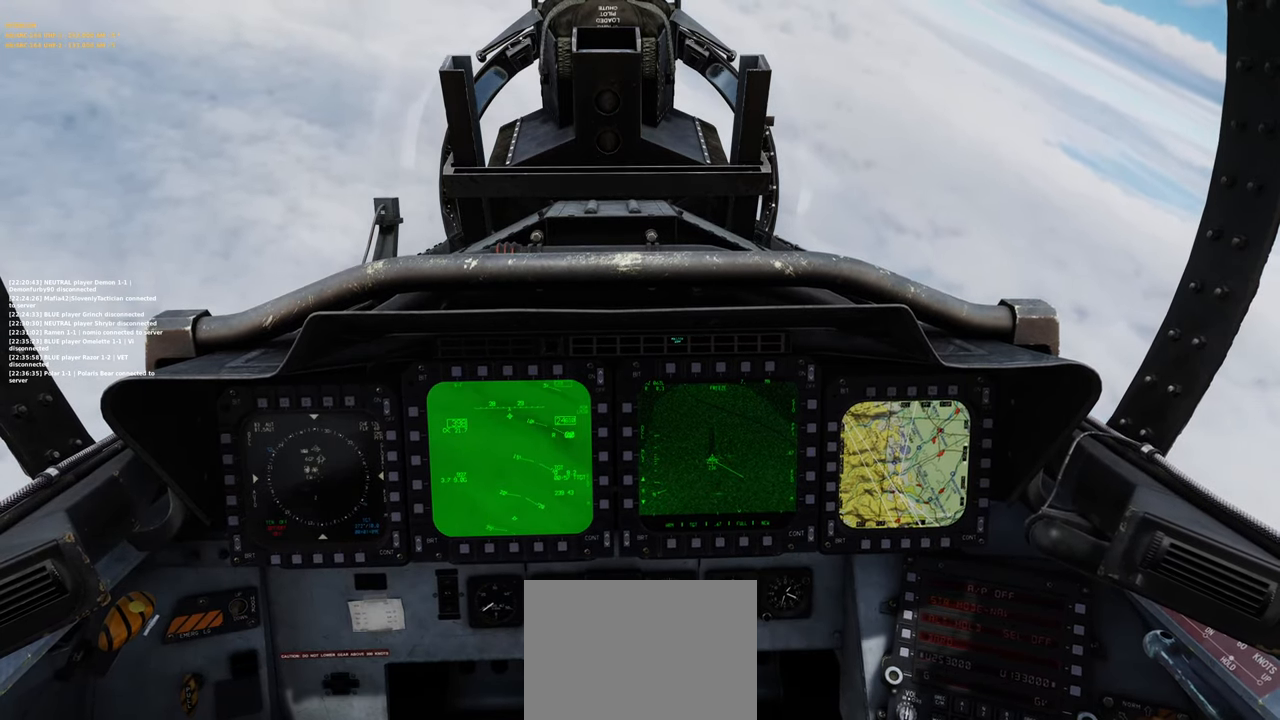
{"buttons": [], "left_stick": "down", "right_stick": "center", "events": []}
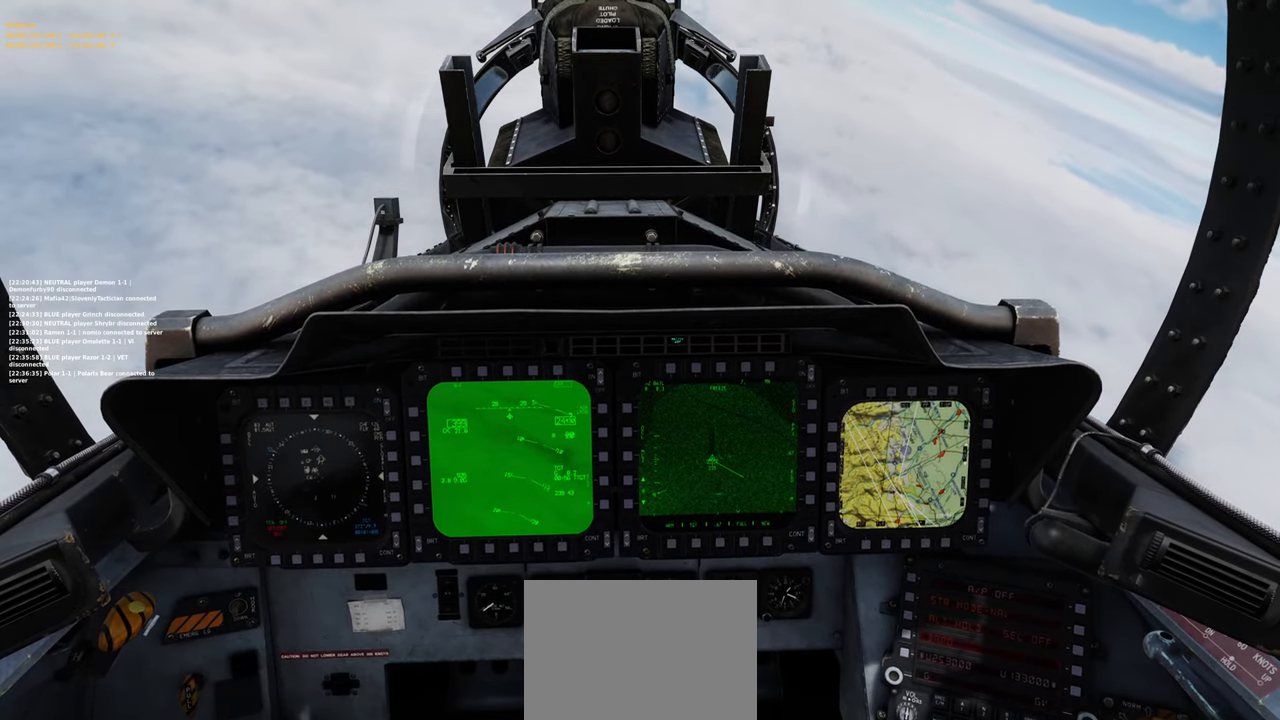
{"buttons": [], "left_stick": "down", "right_stick": "center", "events": []}
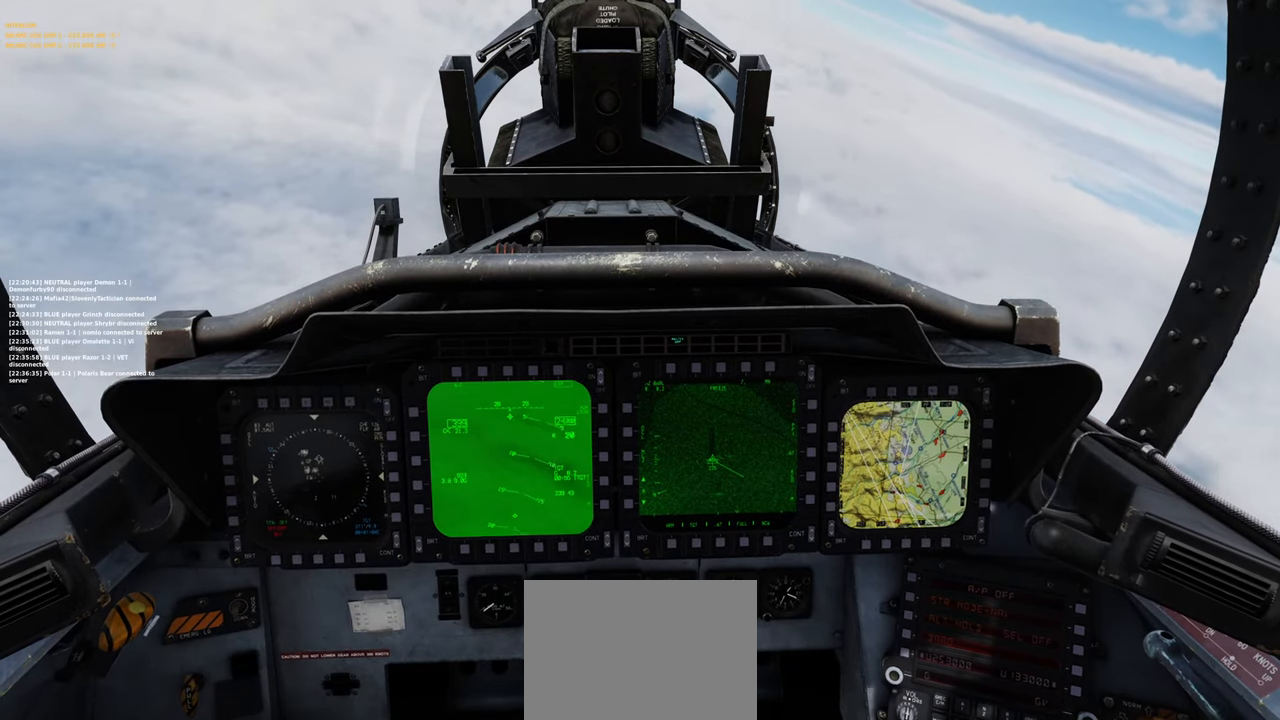
{"buttons": [], "left_stick": "down", "right_stick": "center", "events": []}
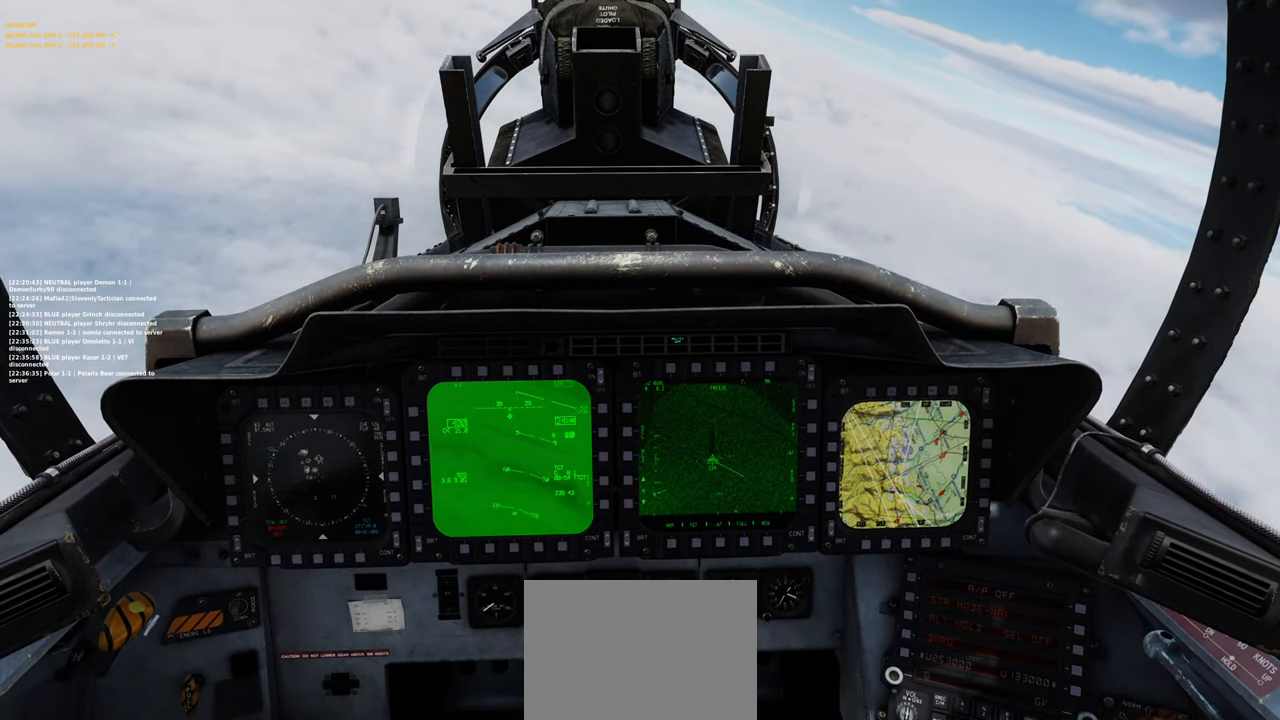
{"buttons": [], "left_stick": "down", "right_stick": "center", "events": []}
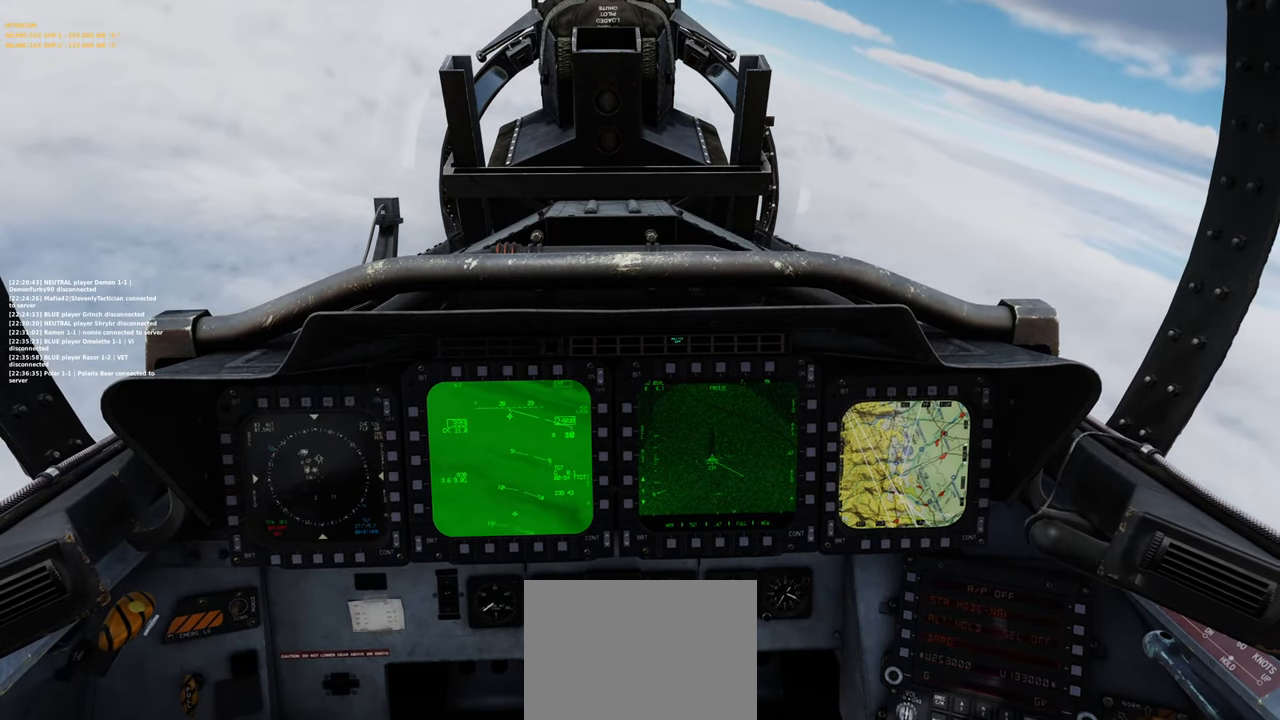
{"buttons": [], "left_stick": "down", "right_stick": "center", "events": []}
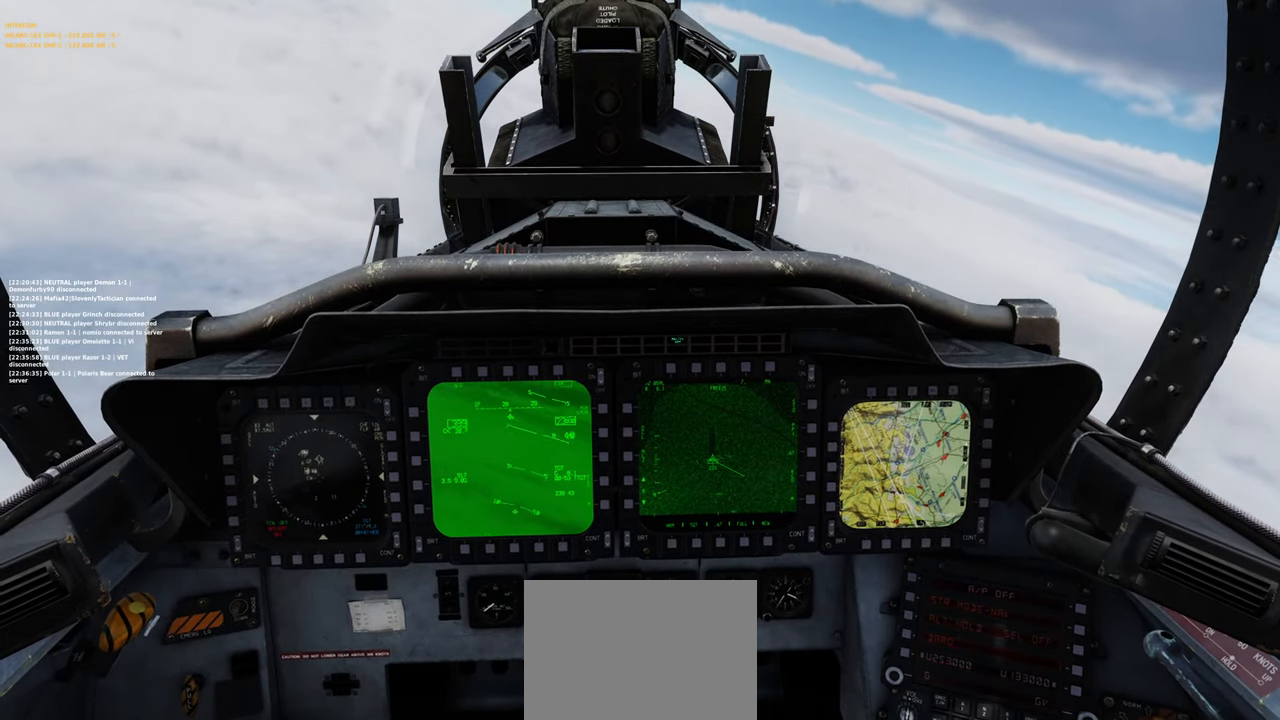
{"buttons": [], "left_stick": "down", "right_stick": "center", "events": []}
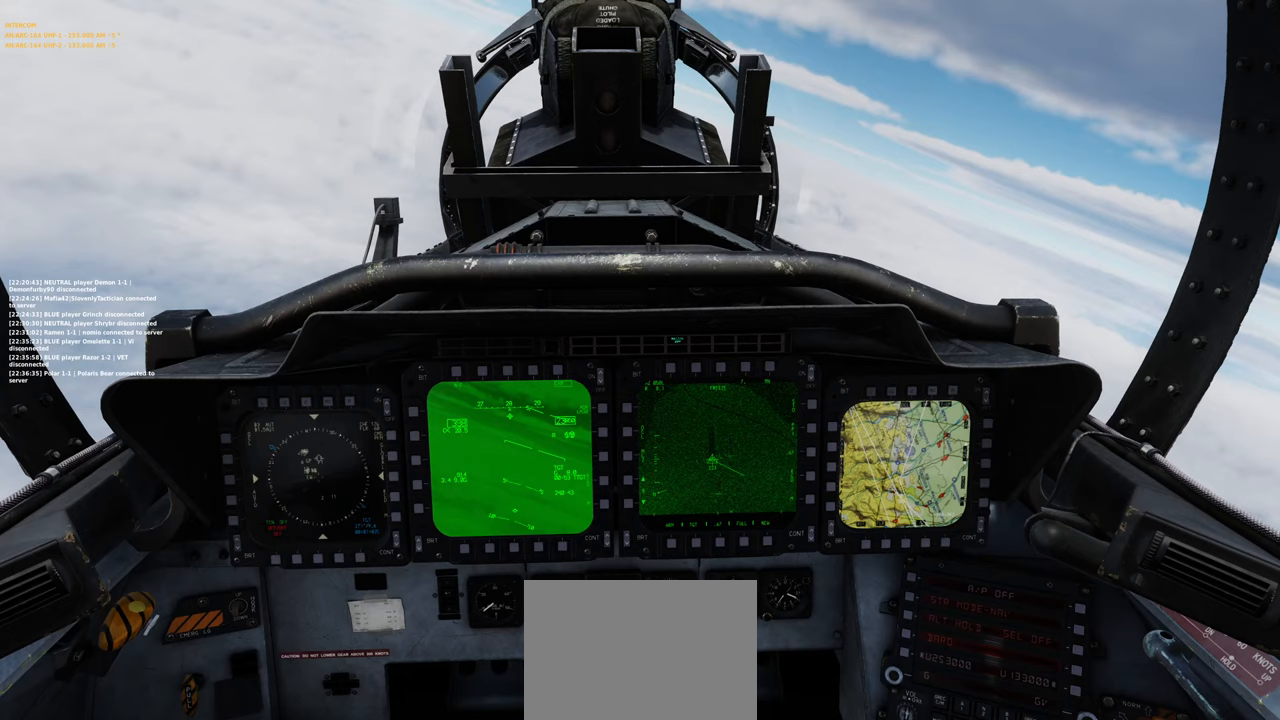
{"buttons": [], "left_stick": "down", "right_stick": "center", "events": []}
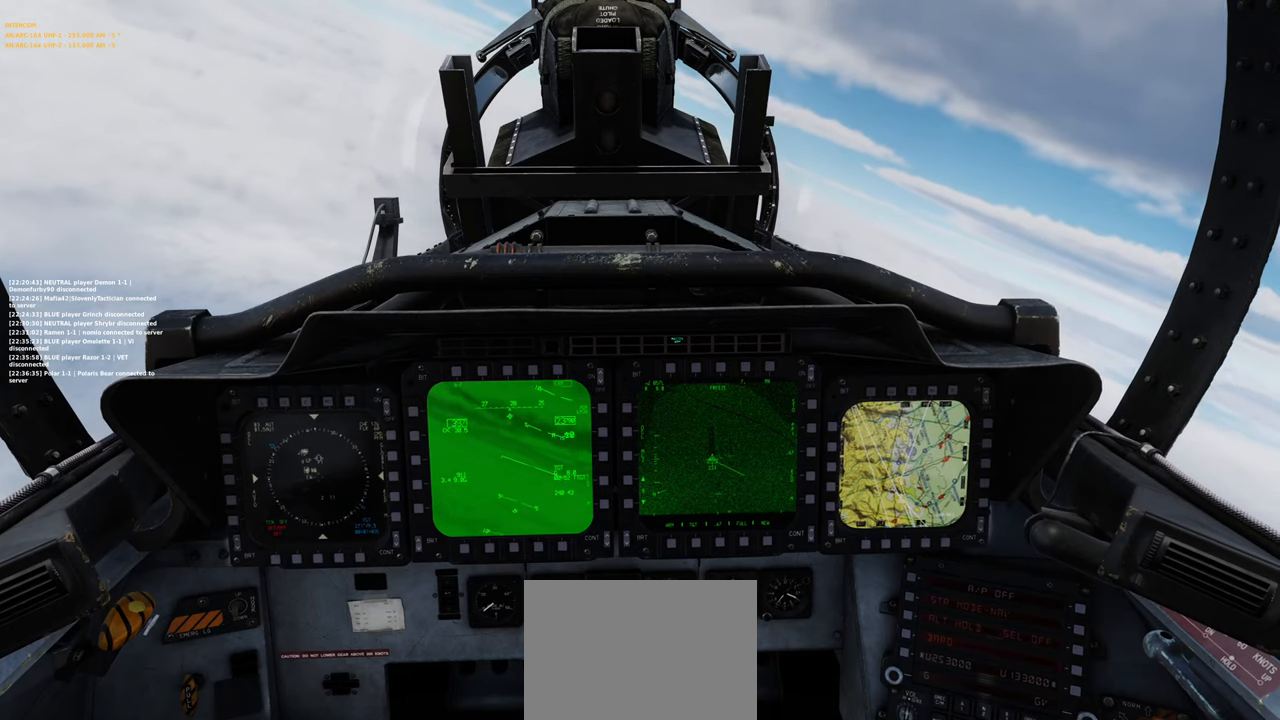
{"buttons": [], "left_stick": "down-left", "right_stick": "center", "events": [[200, "left_stick", "down-left"]]}
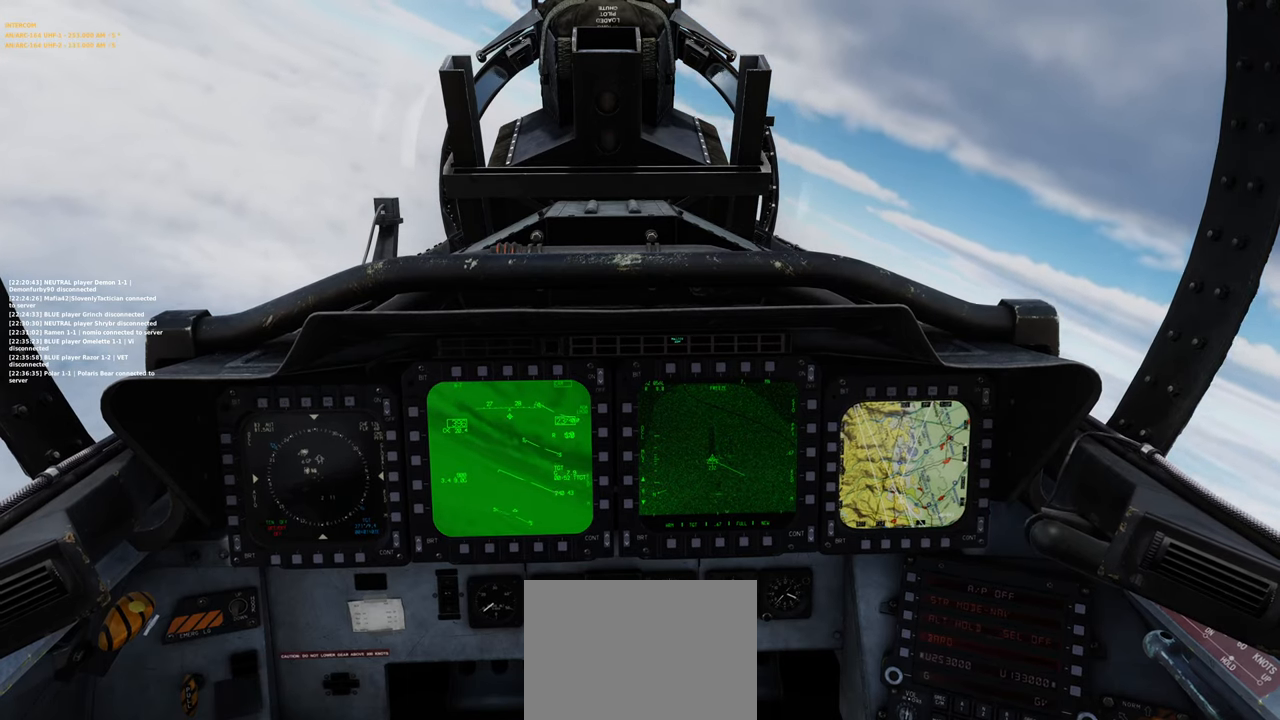
{"buttons": [], "left_stick": "down-left", "right_stick": "center", "events": []}
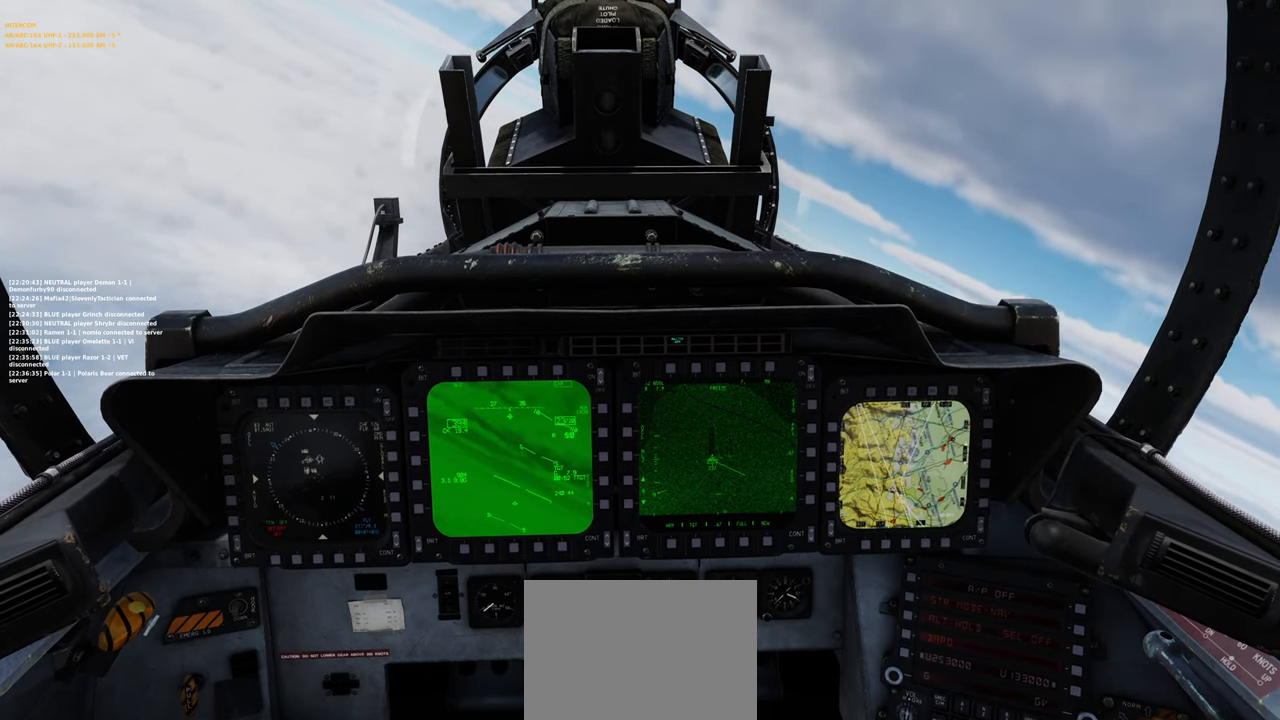
{"buttons": [], "left_stick": "down-left", "right_stick": "center", "events": []}
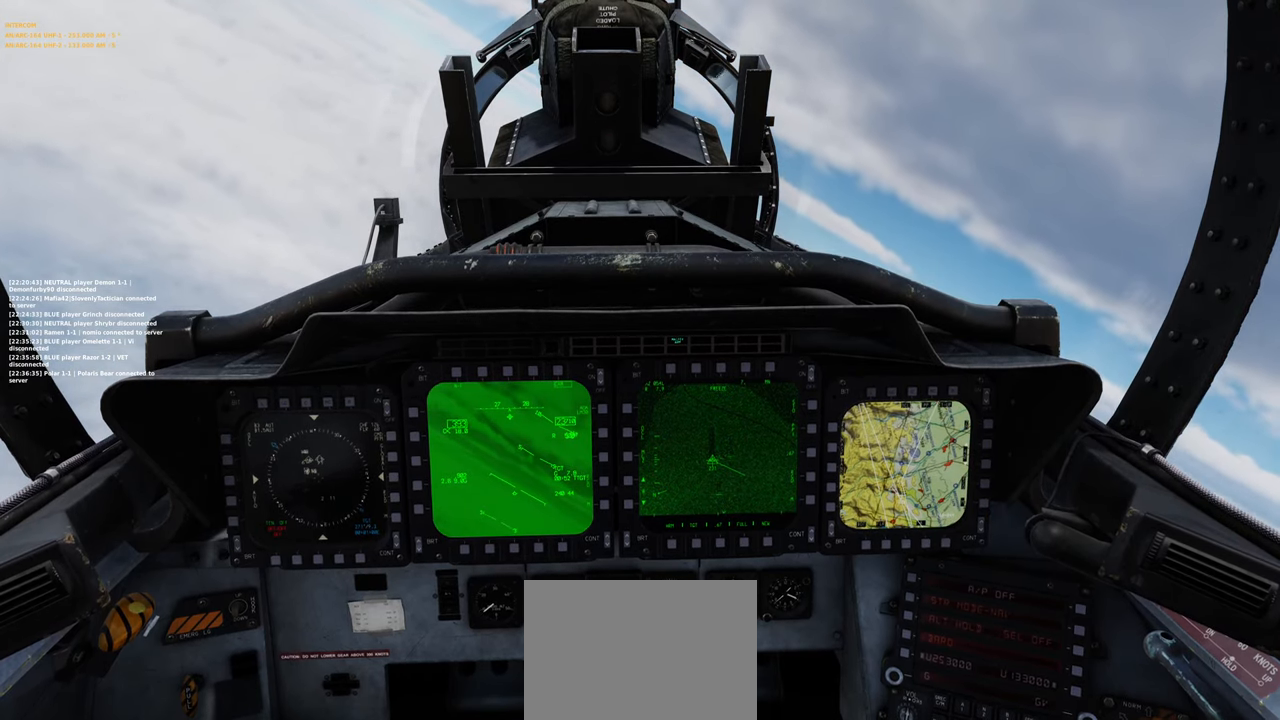
{"buttons": [], "left_stick": "down-left", "right_stick": "center", "events": []}
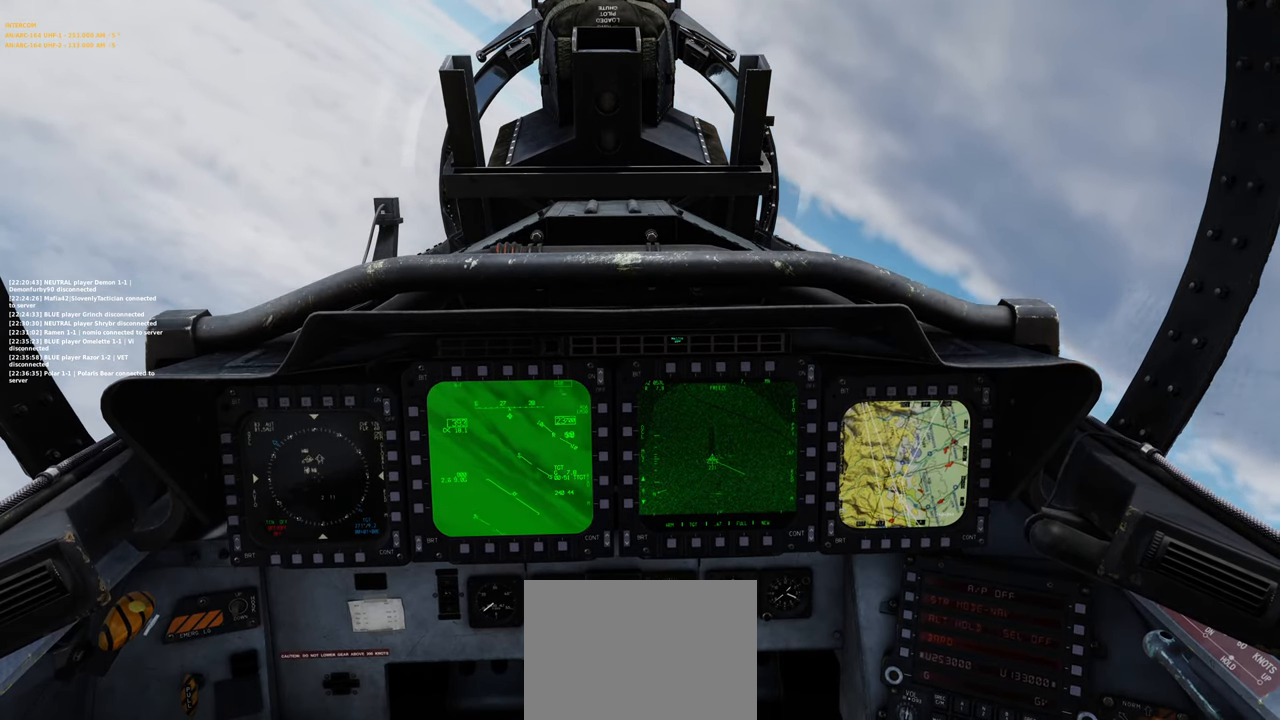
{"buttons": [], "left_stick": "down-left", "right_stick": "center", "events": []}
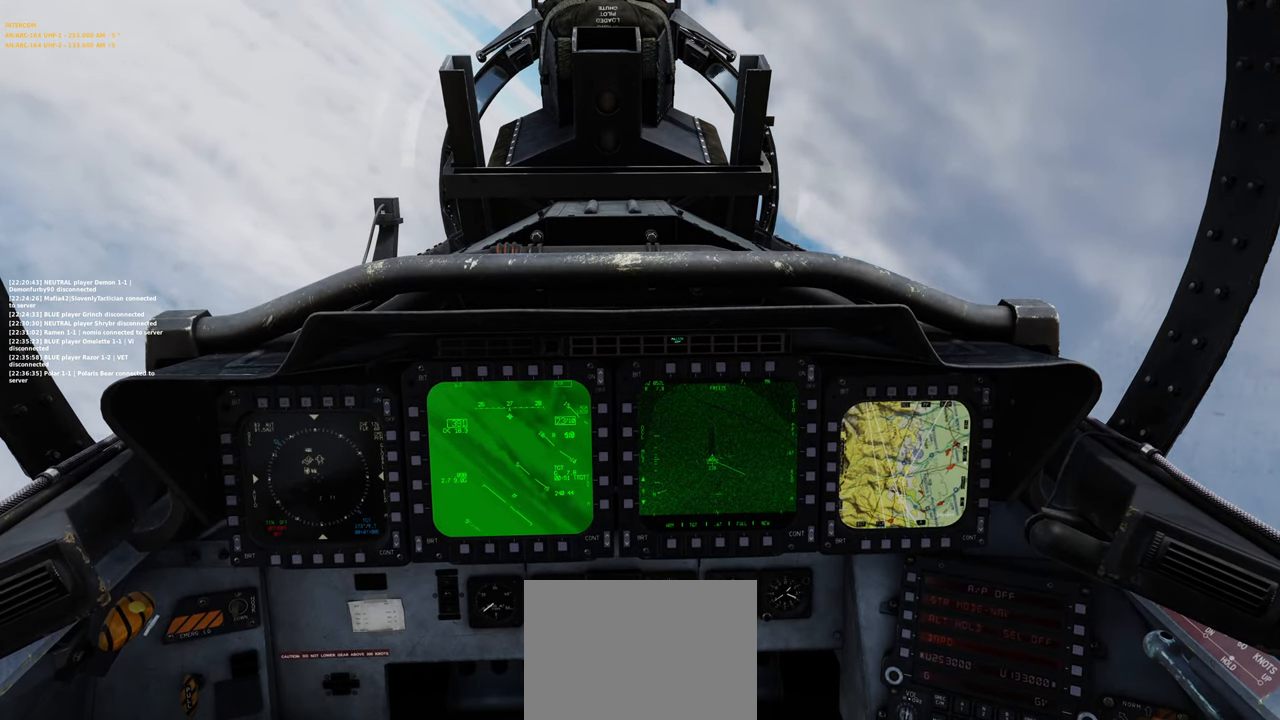
{"buttons": [], "left_stick": "down-left", "right_stick": "center", "events": []}
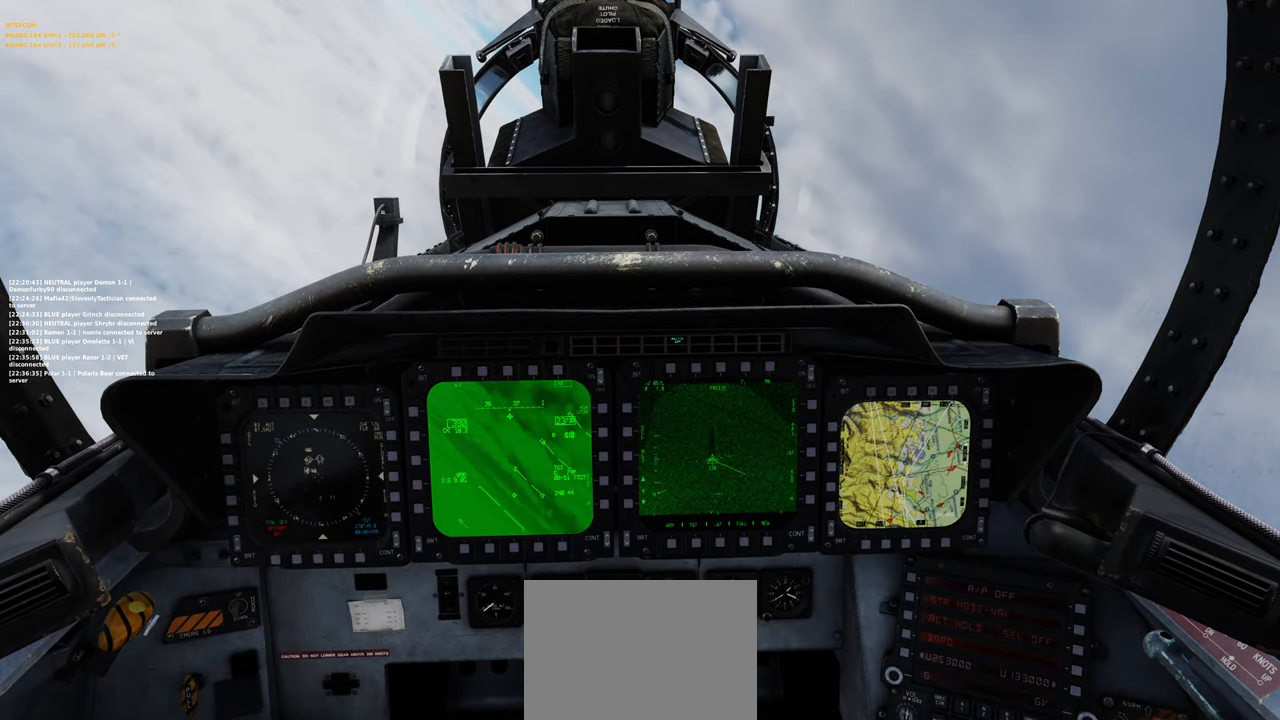
{"buttons": [], "left_stick": "down-left", "right_stick": "center", "events": []}